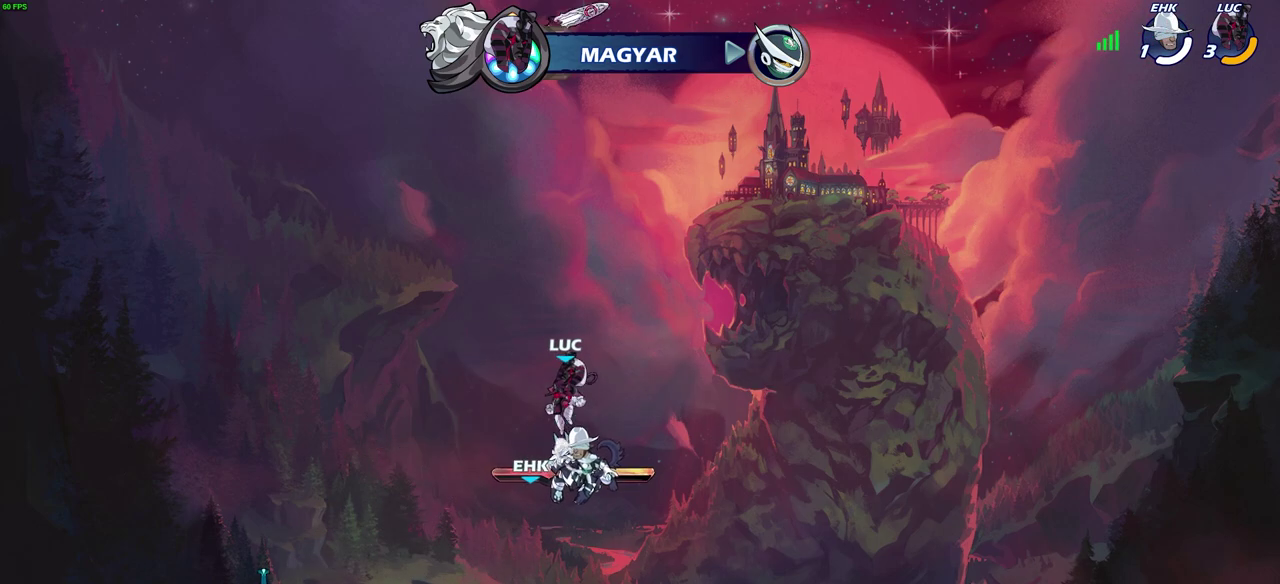
Gameplay with a controller (PlayStation layout); each line is a JSON object with the inputs held at the frame after it (dt_ms = milliseconds from this image to that frame). "events" lists button and stick changes between this image and that frame as [ms after this image, input, new state], when the widget could be followed in between. Not read: R1.
{"dt_ms": 600, "buttons": [], "left_stick": "up-left", "right_stick": "center", "events": [[367, "CROSS", "down"], [500, "CROSS", "up"], [583, "left_stick", "up-left"]]}
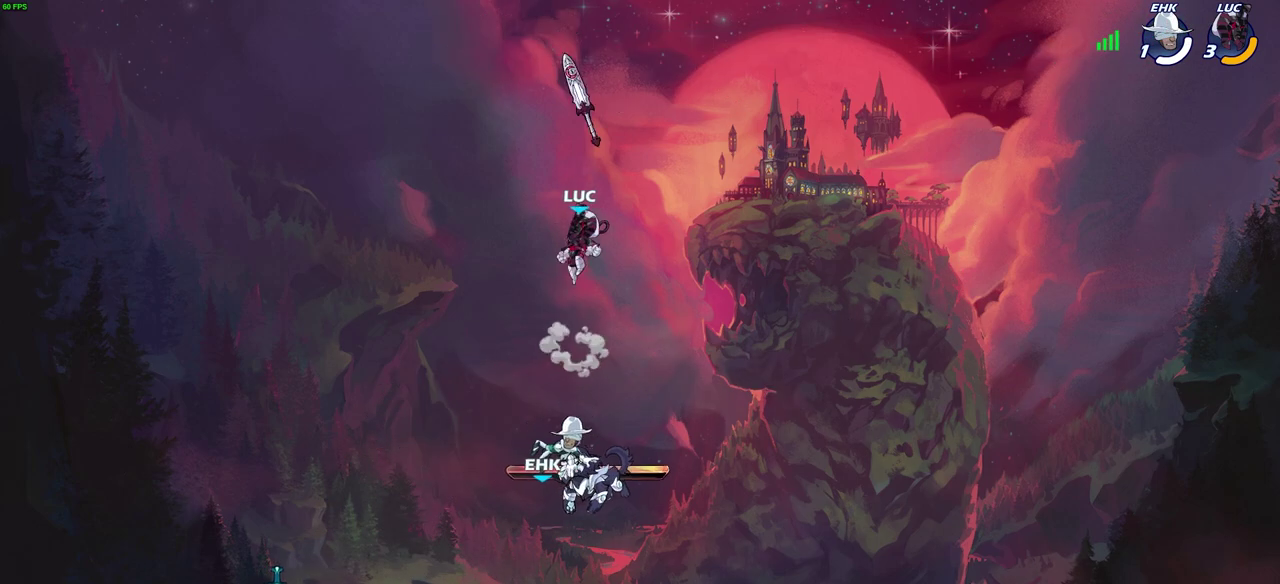
{"dt_ms": 300, "buttons": [], "left_stick": "up-left", "right_stick": "center", "events": []}
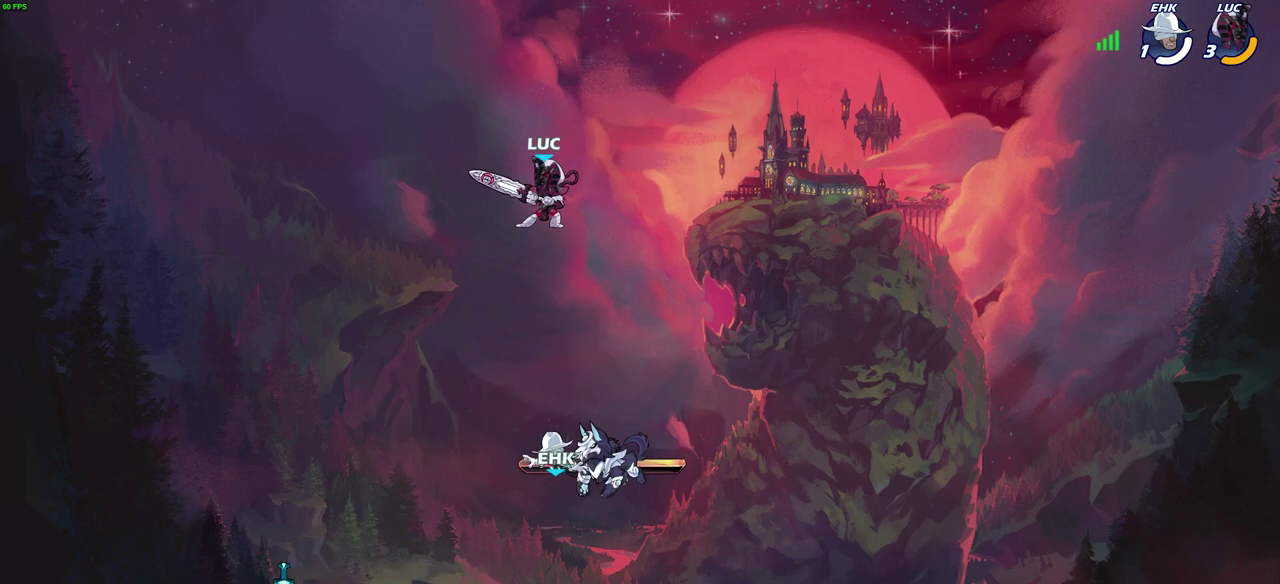
{"dt_ms": 300, "buttons": [], "left_stick": "up", "right_stick": "center", "events": [[133, "left_stick", "center"], [217, "left_stick", "up"]]}
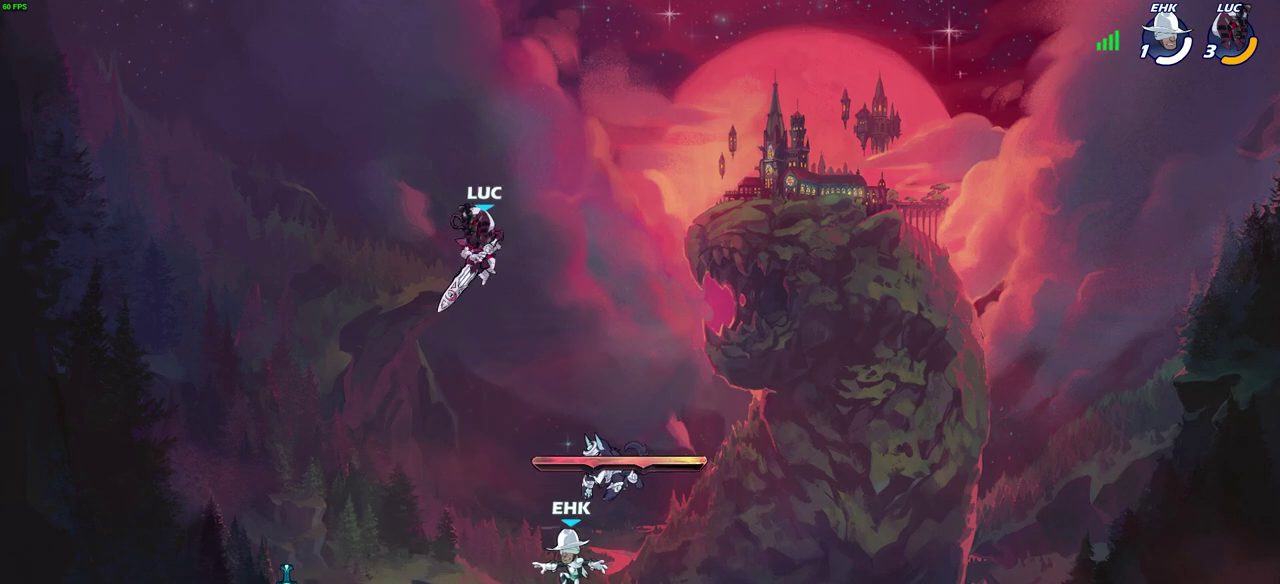
{"dt_ms": 600, "buttons": [], "left_stick": "center", "right_stick": "center", "events": [[150, "left_stick", "center"]]}
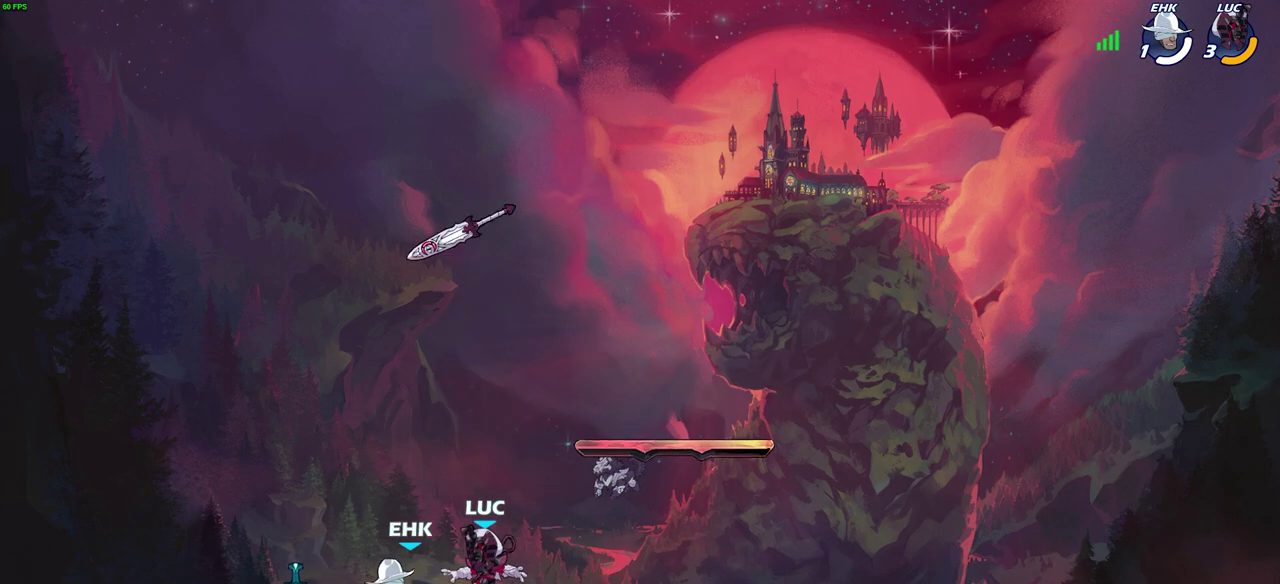
{"dt_ms": 600, "buttons": [], "left_stick": "center", "right_stick": "center", "events": [[117, "left_stick", "down-left"], [133, "R2", "down"], [167, "SQUARE", "down"], [200, "left_stick", "down"], [233, "R2", "up"], [267, "SQUARE", "up"], [300, "left_stick", "center"]]}
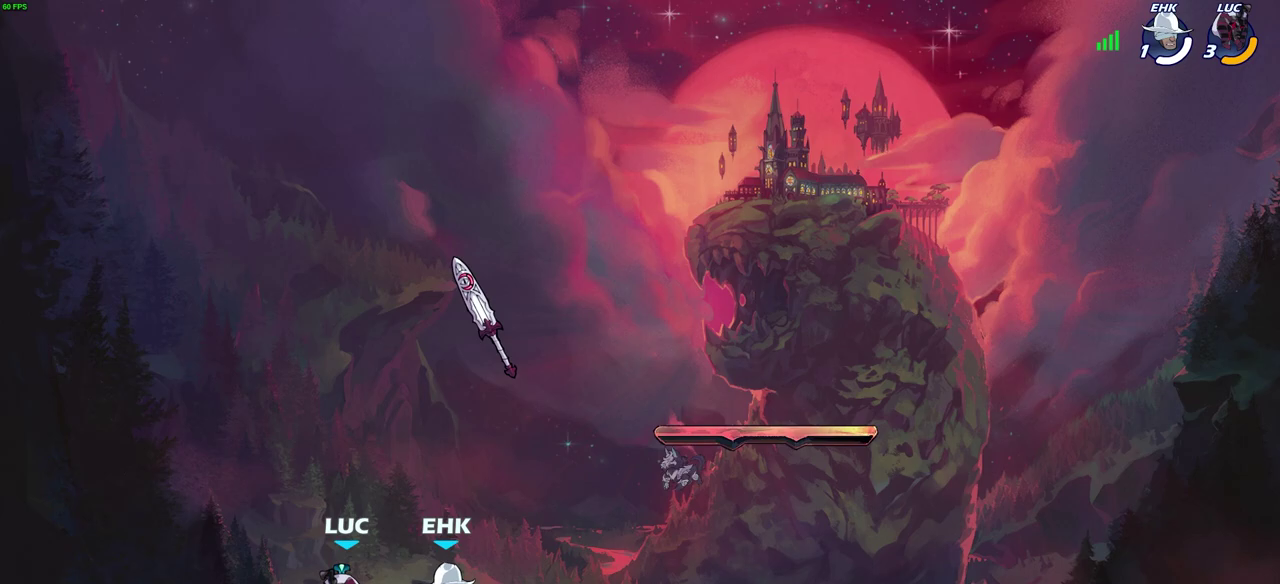
{"dt_ms": 500, "buttons": [], "left_stick": "down-right", "right_stick": "center", "events": [[167, "left_stick", "right"], [217, "CROSS", "down"], [300, "CROSS", "up"], [417, "left_stick", "down-right"]]}
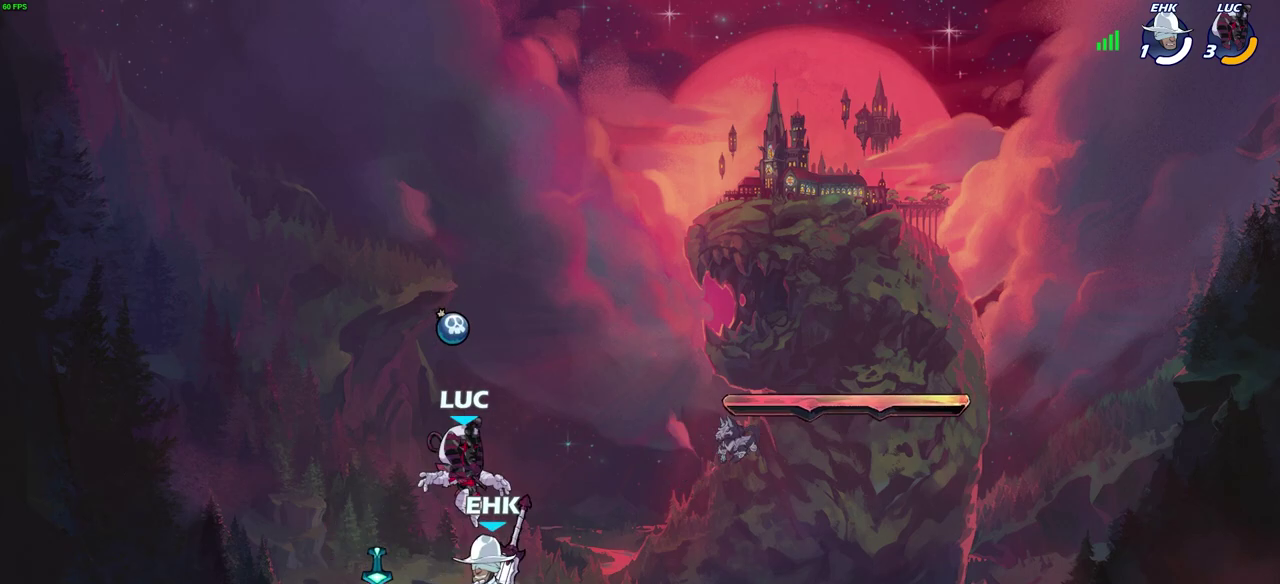
{"dt_ms": 600, "buttons": [], "left_stick": "right", "right_stick": "center", "events": [[133, "left_stick", "right"]]}
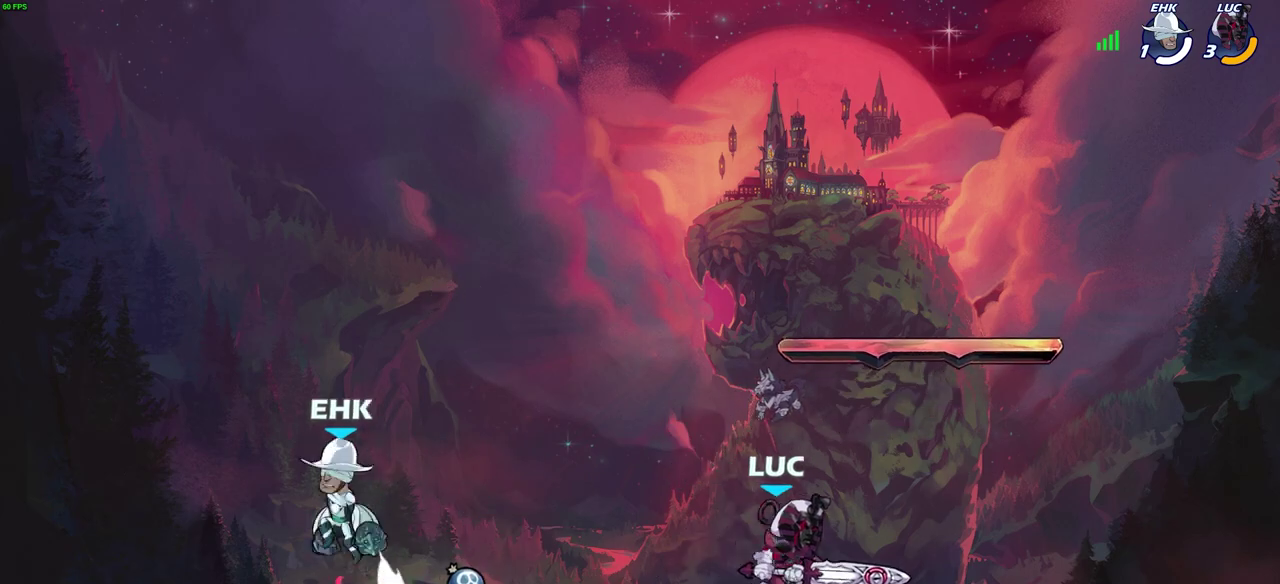
{"dt_ms": 600, "buttons": ["SQUARE"], "left_stick": "center", "right_stick": "center", "events": [[50, "left_stick", "up-left"], [217, "left_stick", "left"], [283, "left_stick", "down-left"], [333, "R2", "down"], [433, "R2", "up"], [450, "left_stick", "center"], [600, "SQUARE", "down"]]}
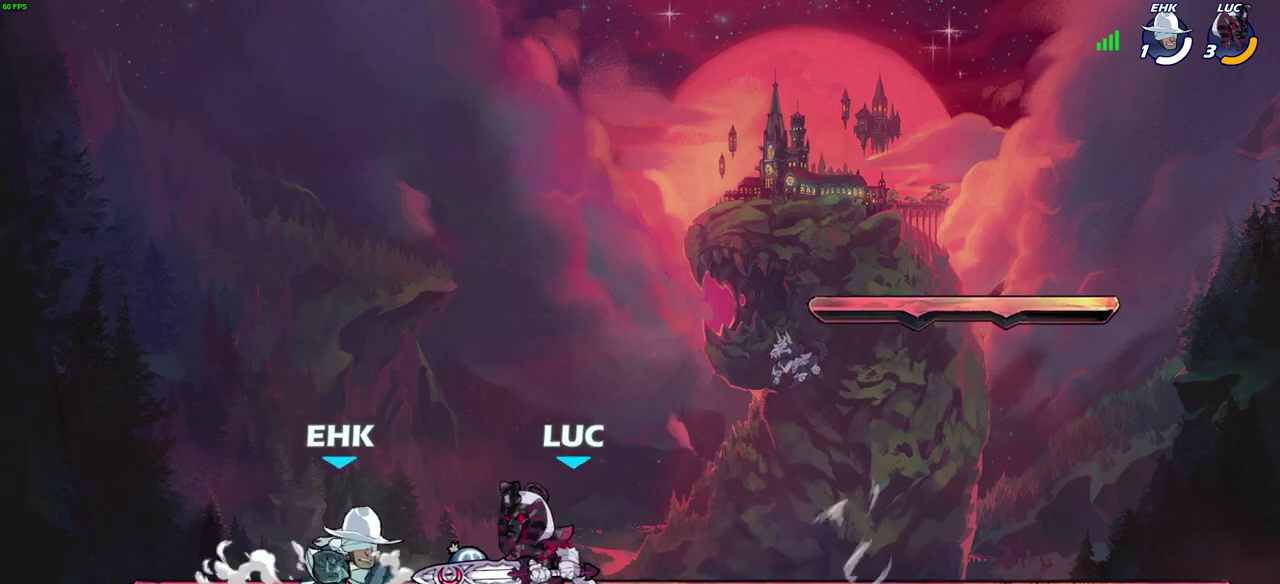
{"dt_ms": 300, "buttons": [], "left_stick": "down-left", "right_stick": "center", "events": [[100, "SQUARE", "up"], [183, "SQUARE", "down"], [217, "left_stick", "down-left"], [283, "SQUARE", "up"]]}
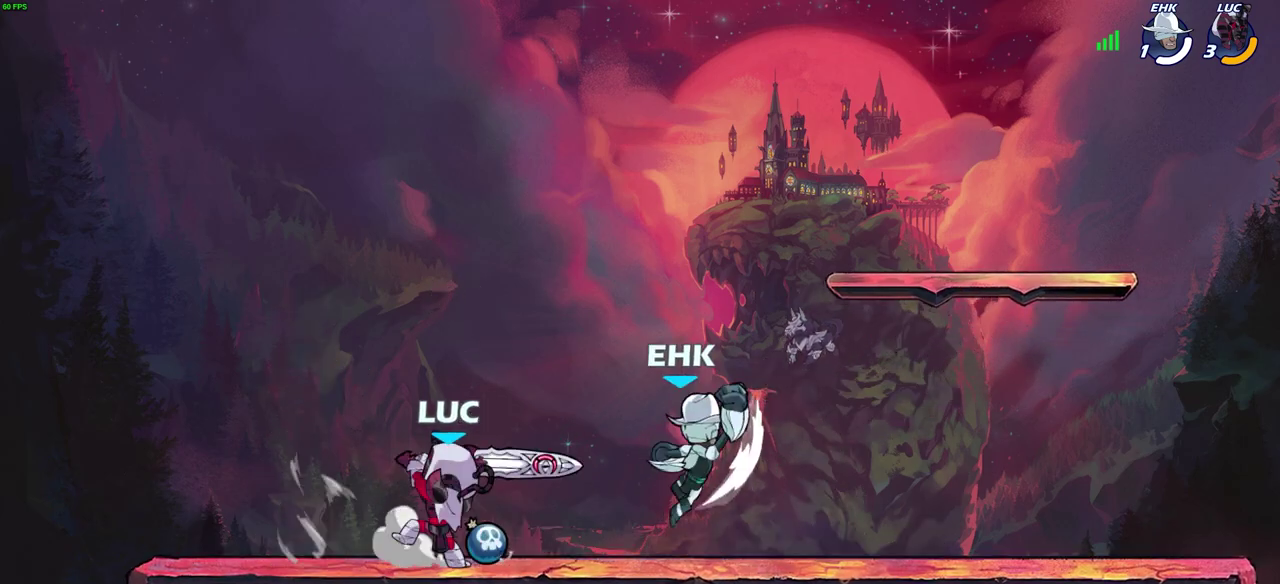
{"dt_ms": 300, "buttons": [], "left_stick": "center", "right_stick": "center", "events": [[33, "left_stick", "down"], [200, "left_stick", "up-left"], [283, "left_stick", "center"]]}
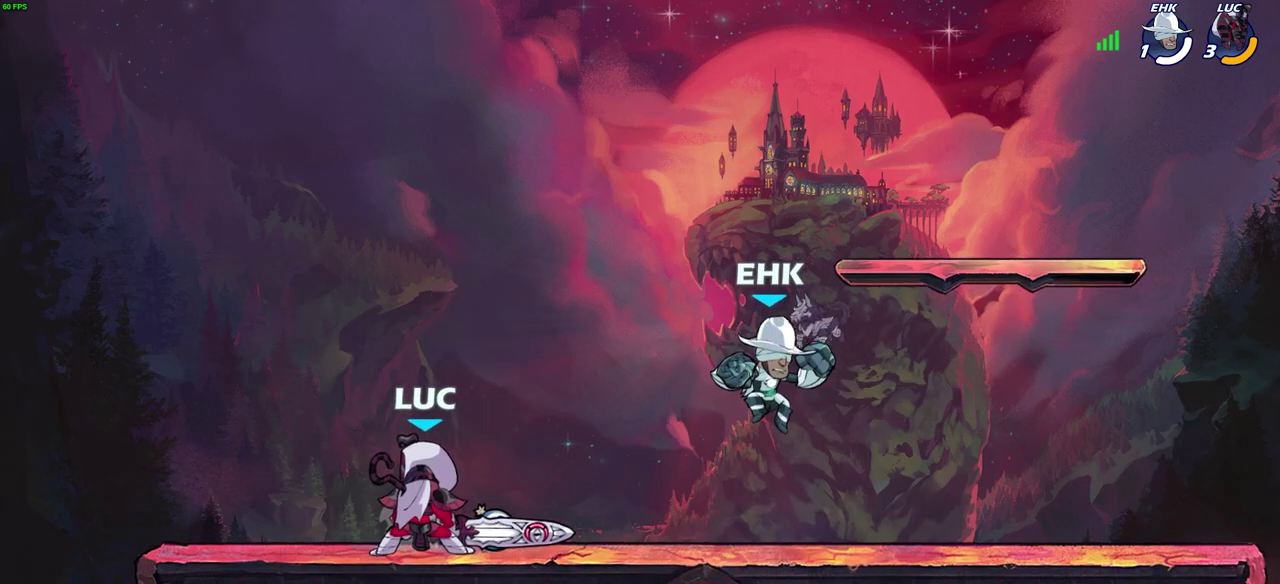
{"dt_ms": 600, "buttons": [], "left_stick": "up-left", "right_stick": "center", "events": [[100, "left_stick", "left"], [500, "left_stick", "up-left"]]}
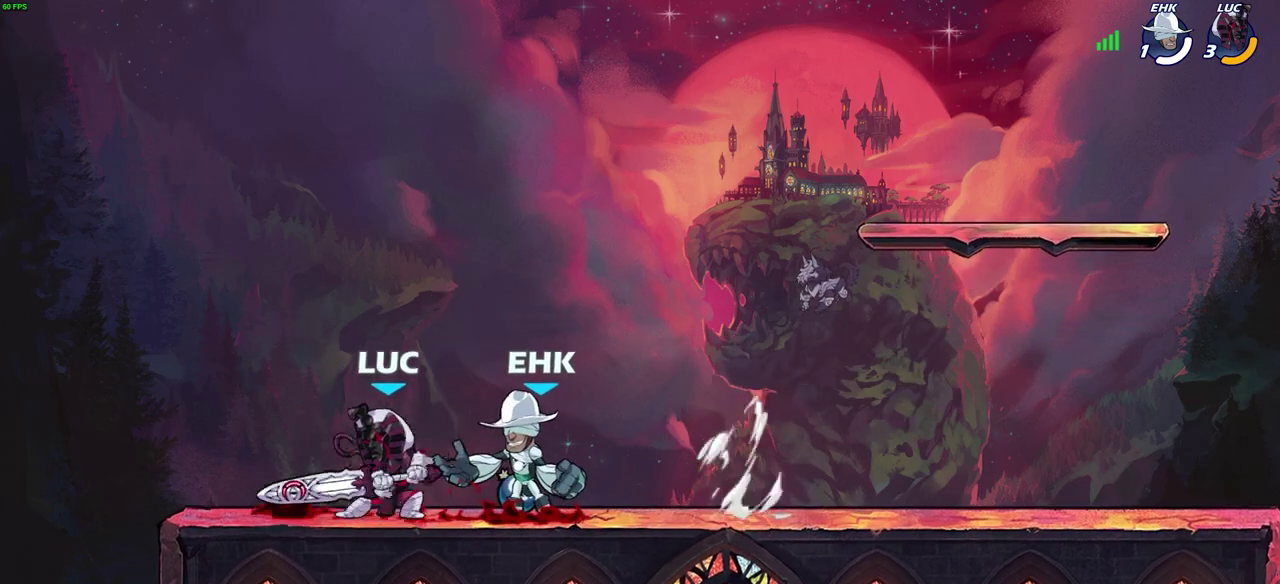
{"dt_ms": 500, "buttons": [], "left_stick": "center", "right_stick": "center", "events": [[17, "left_stick", "up-right"], [117, "left_stick", "center"], [250, "SQUARE", "down"], [317, "SQUARE", "up"]]}
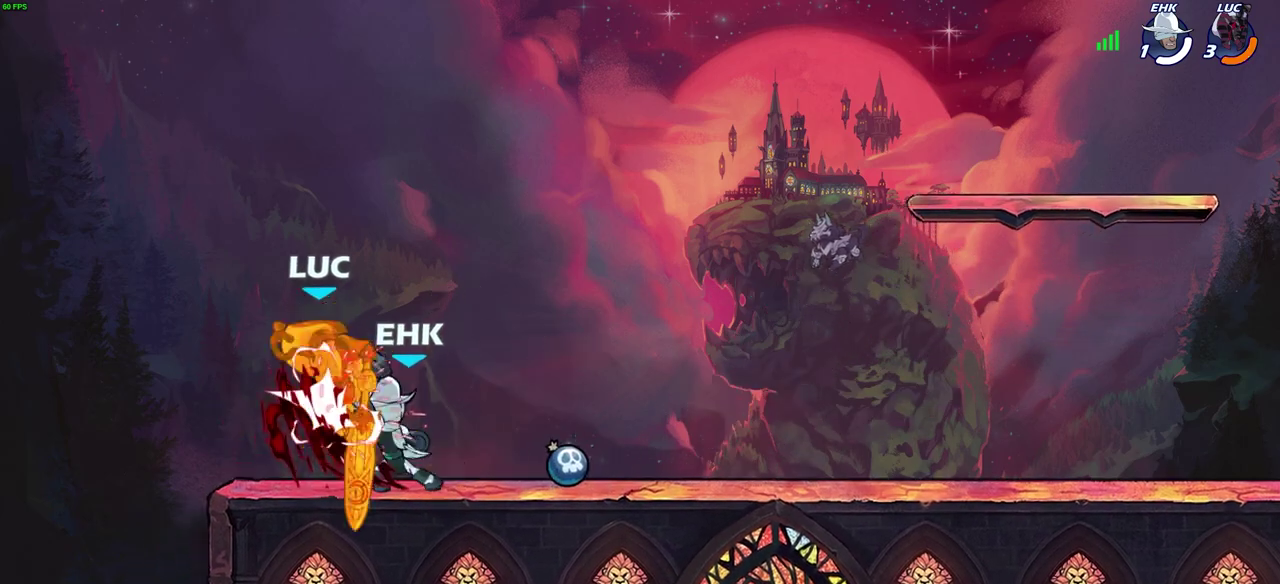
{"dt_ms": 600, "buttons": ["CROSS"], "left_stick": "right", "right_stick": "center", "events": [[267, "left_stick", "right"], [467, "left_stick", "up-right"], [550, "CROSS", "down"], [550, "left_stick", "right"]]}
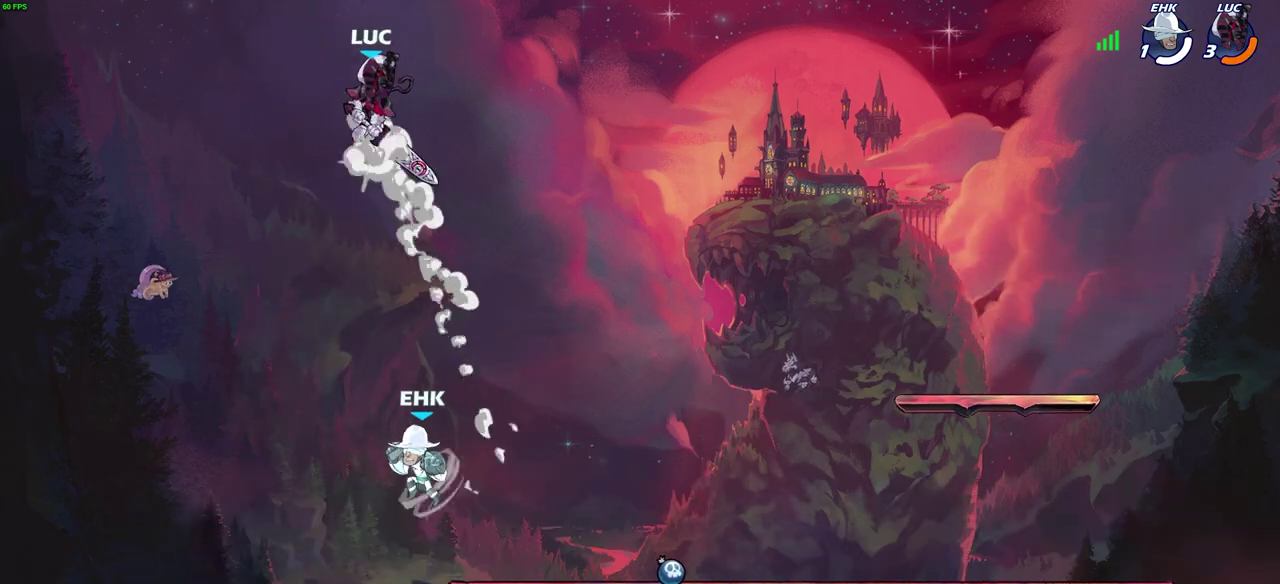
{"dt_ms": 700, "buttons": [], "left_stick": "right", "right_stick": "center", "events": [[50, "CROSS", "up"], [217, "left_stick", "down"], [317, "left_stick", "center"], [617, "left_stick", "right"]]}
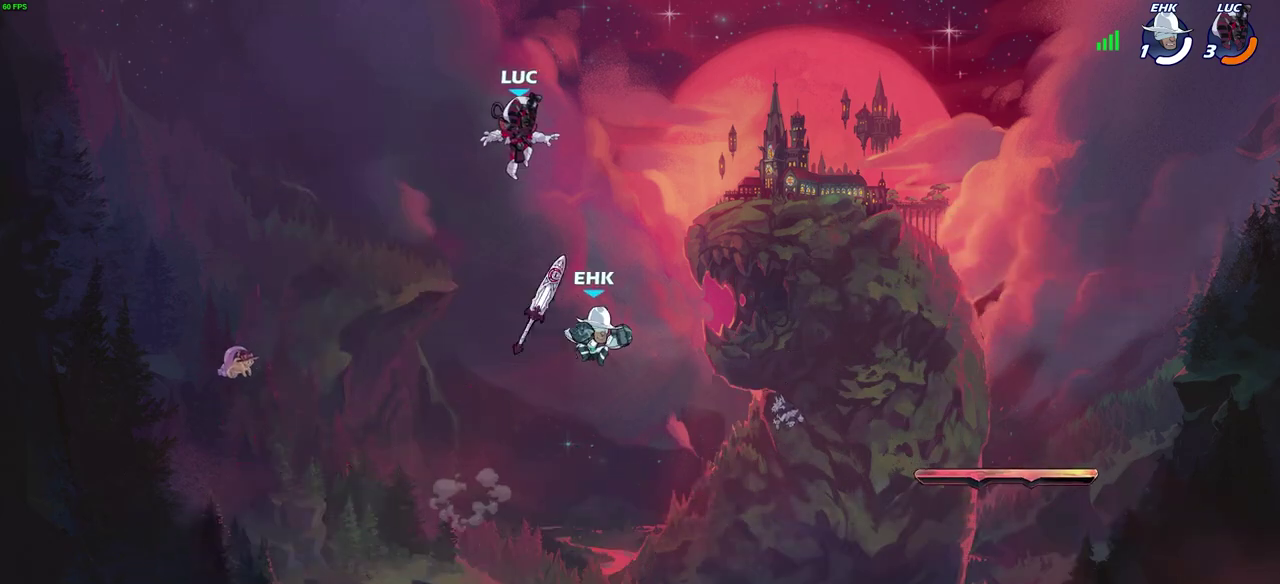
{"dt_ms": 300, "buttons": [], "left_stick": "down-left", "right_stick": "center", "events": [[100, "left_stick", "down-right"], [167, "left_stick", "down"], [217, "left_stick", "down-left"]]}
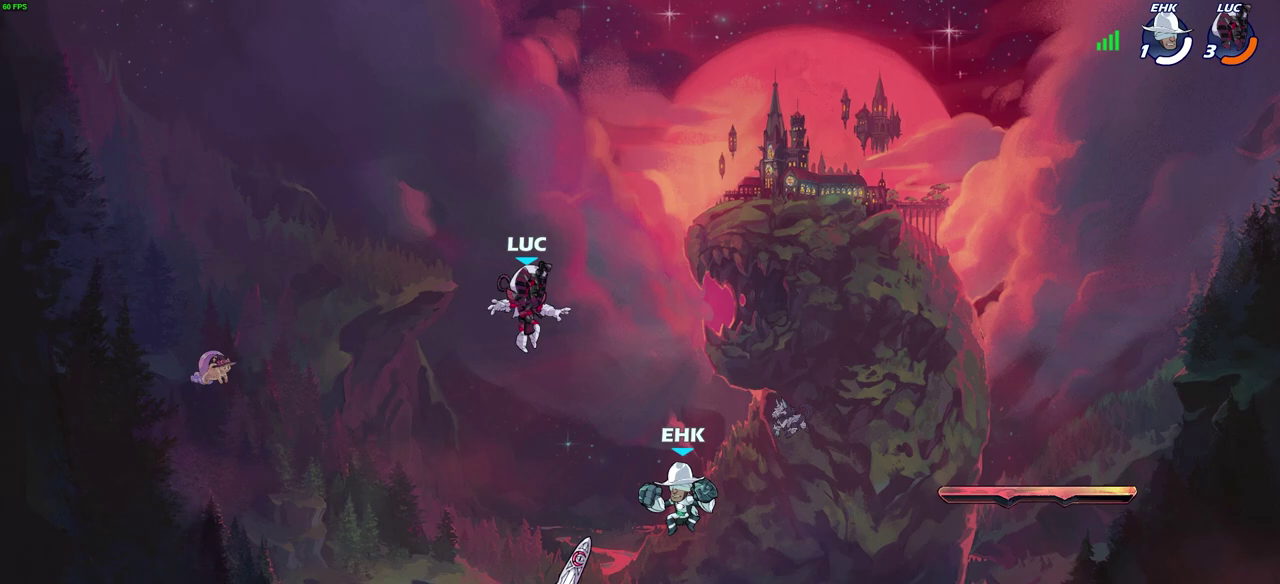
{"dt_ms": 300, "buttons": ["CROSS"], "left_stick": "down-left", "right_stick": "center", "events": [[117, "left_stick", "down-right"], [250, "left_stick", "down-left"], [300, "CROSS", "down"]]}
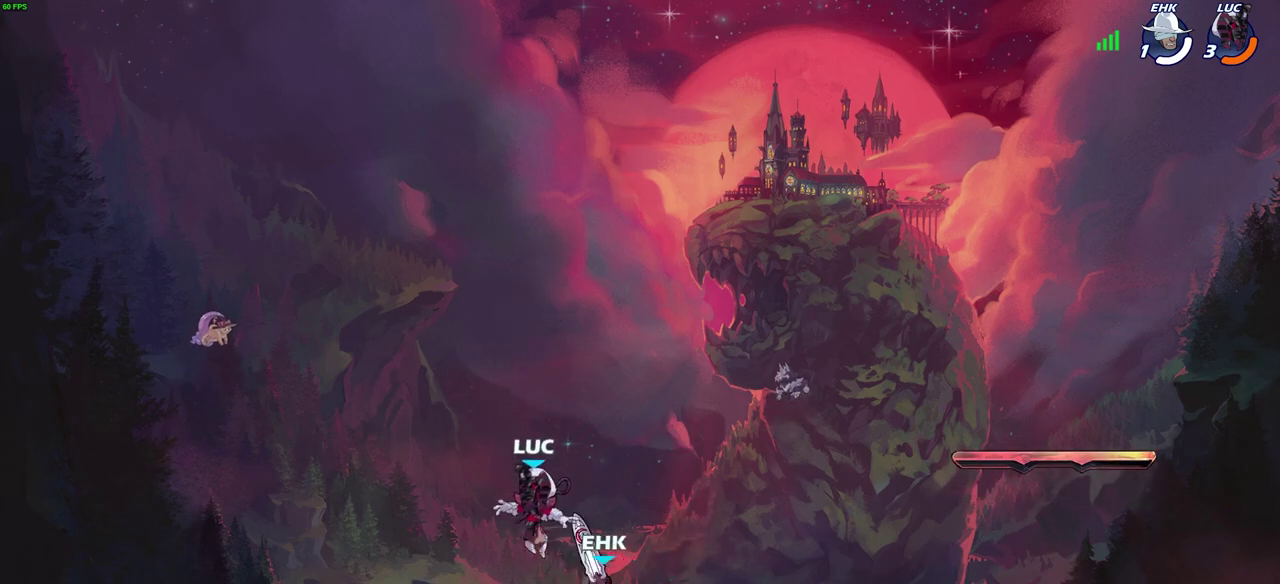
{"dt_ms": 500, "buttons": [], "left_stick": "down-left", "right_stick": "center", "events": [[117, "left_stick", "up-right"], [133, "CROSS", "up"], [200, "left_stick", "right"], [333, "SQUARE", "down"], [333, "left_stick", "down-left"], [417, "SQUARE", "up"]]}
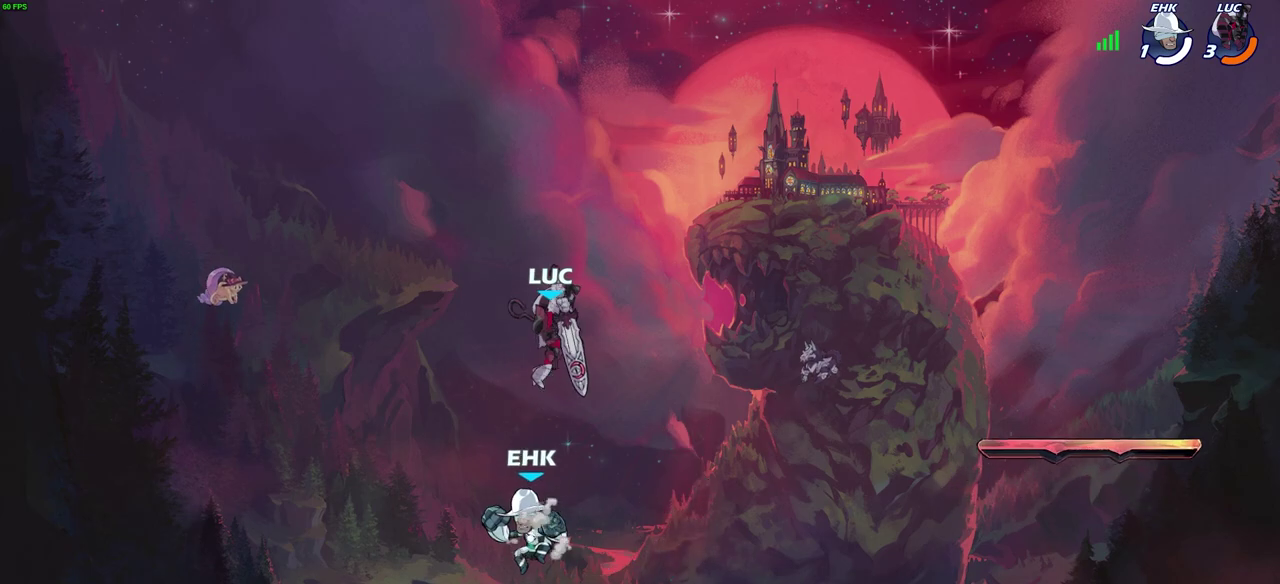
{"dt_ms": 600, "buttons": [], "left_stick": "center", "right_stick": "center", "events": [[117, "left_stick", "down-right"], [200, "left_stick", "right"], [333, "left_stick", "center"], [400, "SQUARE", "down"], [483, "SQUARE", "up"]]}
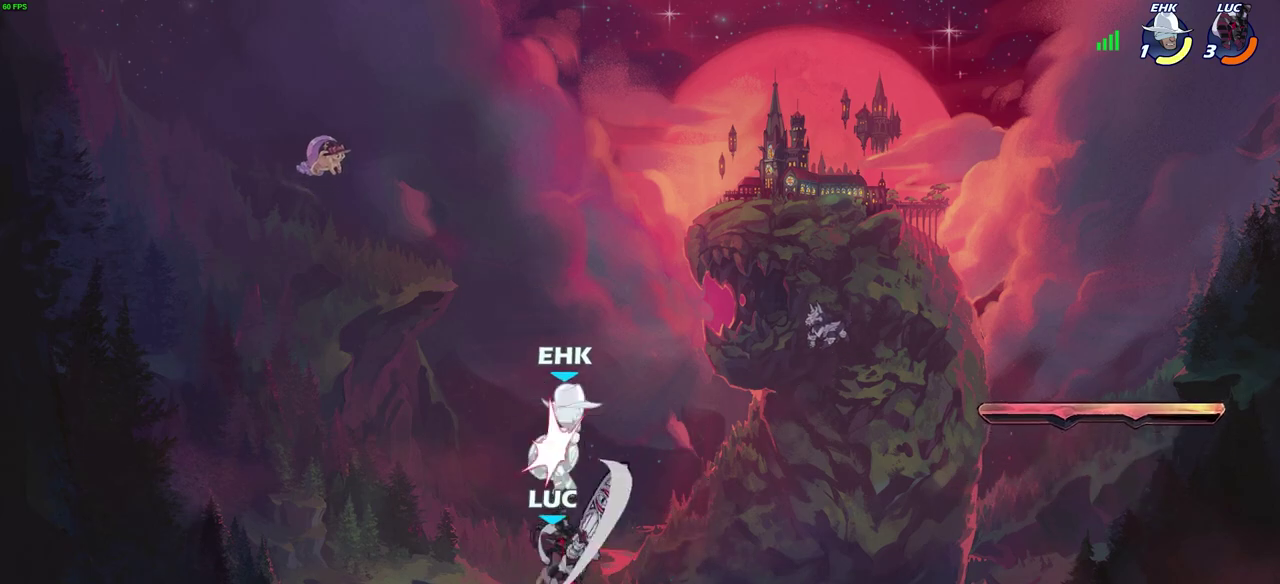
{"dt_ms": 600, "buttons": [], "left_stick": "left", "right_stick": "center", "events": [[333, "CROSS", "down"], [400, "CIRCLE", "down"], [400, "CROSS", "up"], [500, "CIRCLE", "up"], [567, "left_stick", "left"]]}
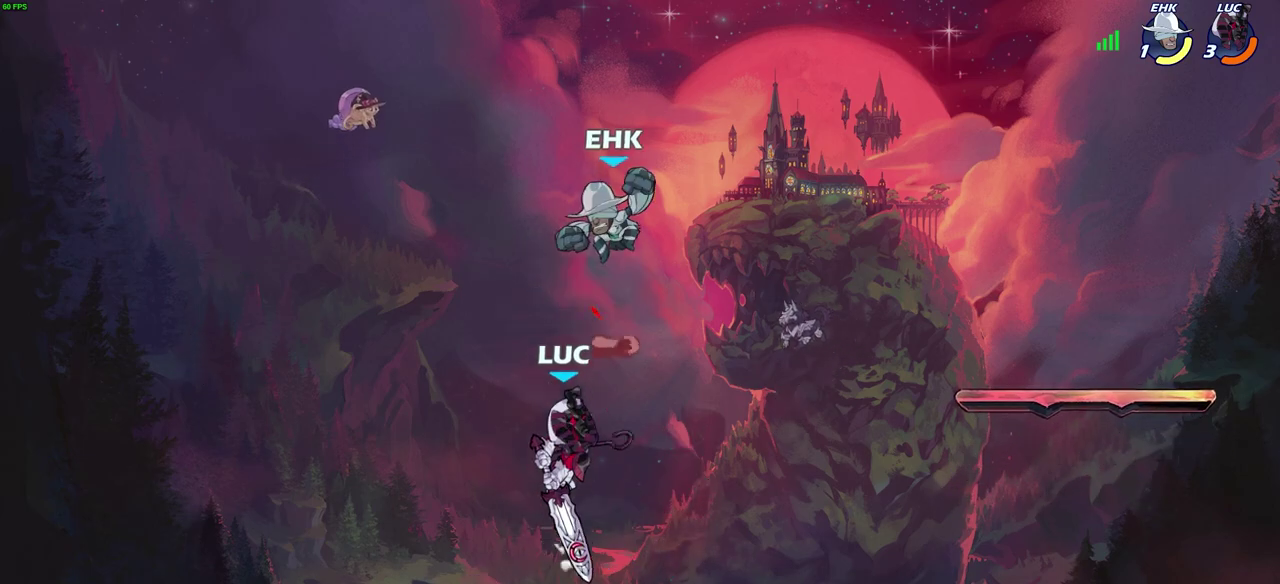
{"dt_ms": 700, "buttons": [], "left_stick": "center", "right_stick": "center", "events": [[150, "left_stick", "up-left"], [317, "left_stick", "up"], [367, "left_stick", "up-right"], [533, "SQUARE", "down"], [550, "left_stick", "up"], [600, "SQUARE", "up"], [650, "left_stick", "center"]]}
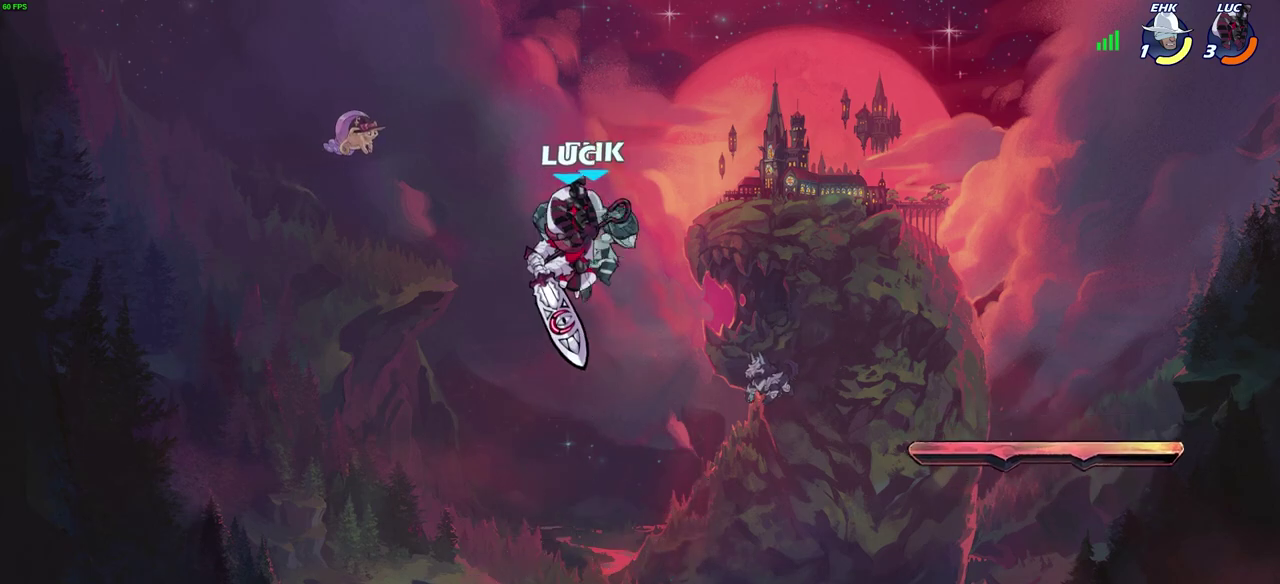
{"dt_ms": 300, "buttons": [], "left_stick": "up-left", "right_stick": "center", "events": [[167, "left_stick", "up-left"]]}
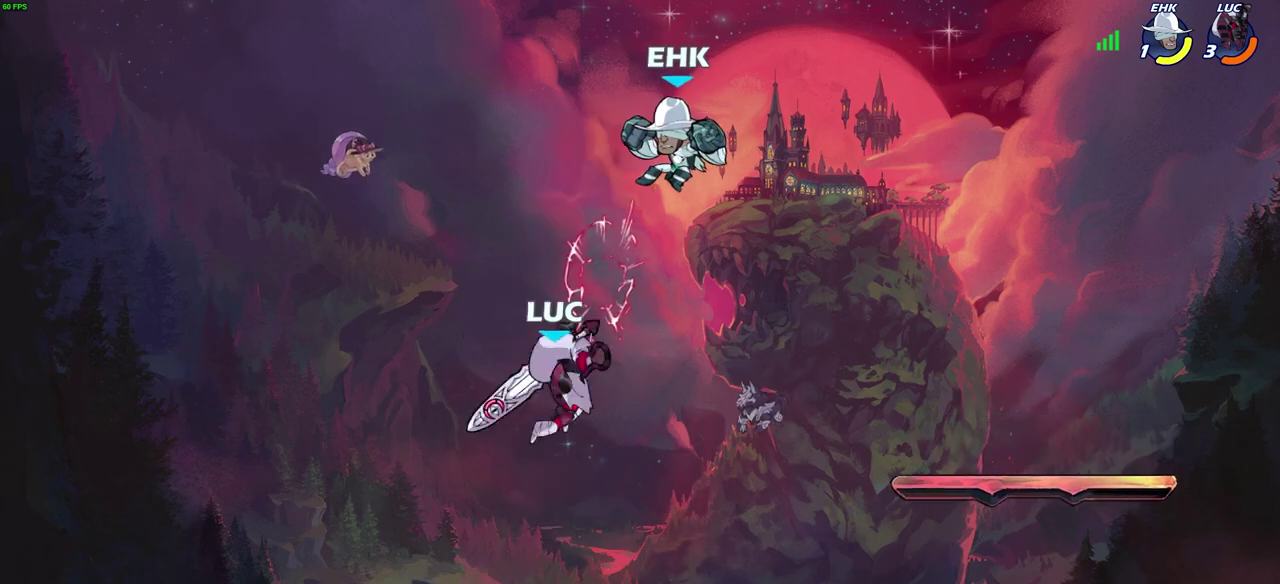
{"dt_ms": 400, "buttons": [], "left_stick": "center", "right_stick": "center", "events": [[33, "left_stick", "right"], [200, "R2", "down"], [200, "left_stick", "center"], [233, "CIRCLE", "down"], [350, "CIRCLE", "up"], [367, "R2", "up"]]}
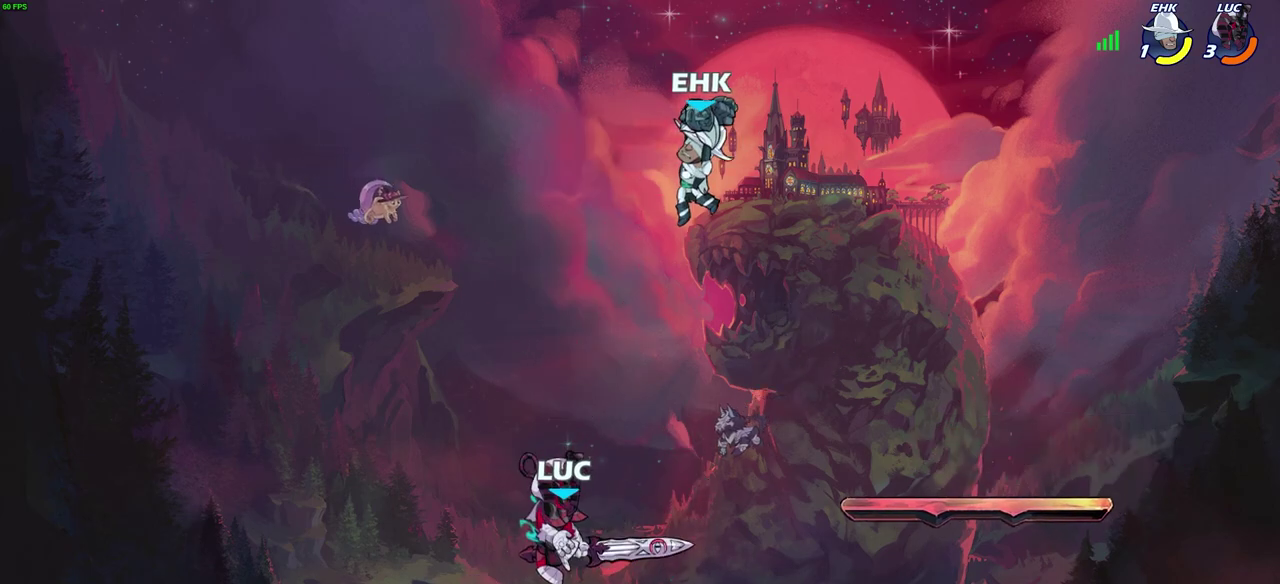
{"dt_ms": 600, "buttons": [], "left_stick": "center", "right_stick": "center", "events": []}
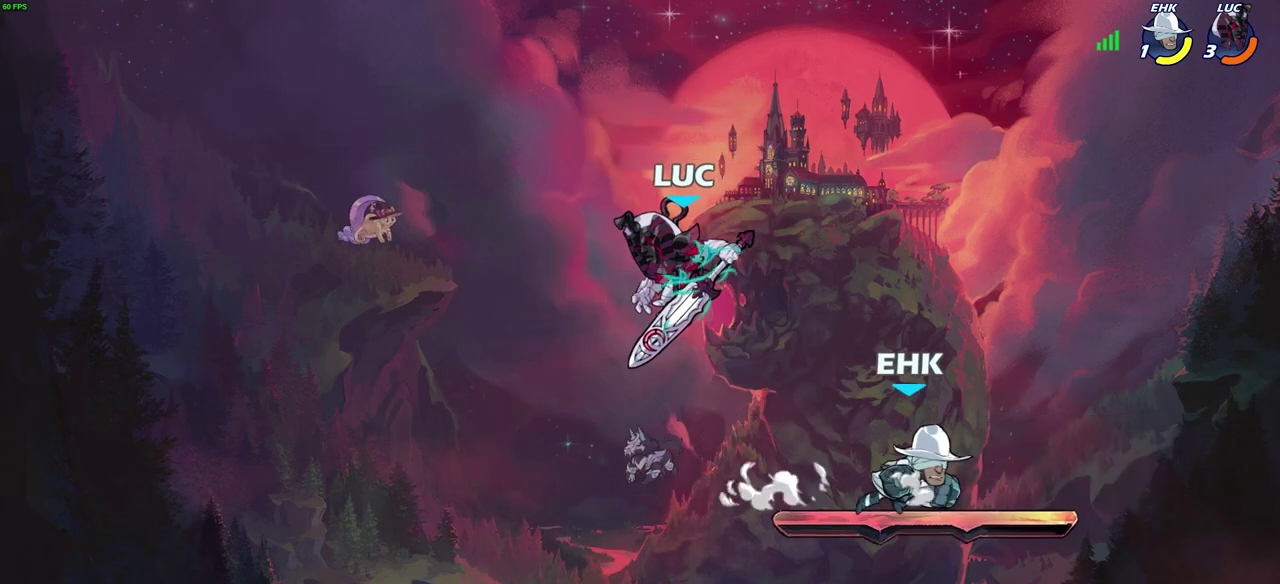
{"dt_ms": 500, "buttons": ["CIRCLE"], "left_stick": "down-right", "right_stick": "center", "events": [[200, "left_stick", "left"], [300, "CROSS", "down"], [367, "left_stick", "down-right"], [433, "CIRCLE", "down"], [433, "CROSS", "up"]]}